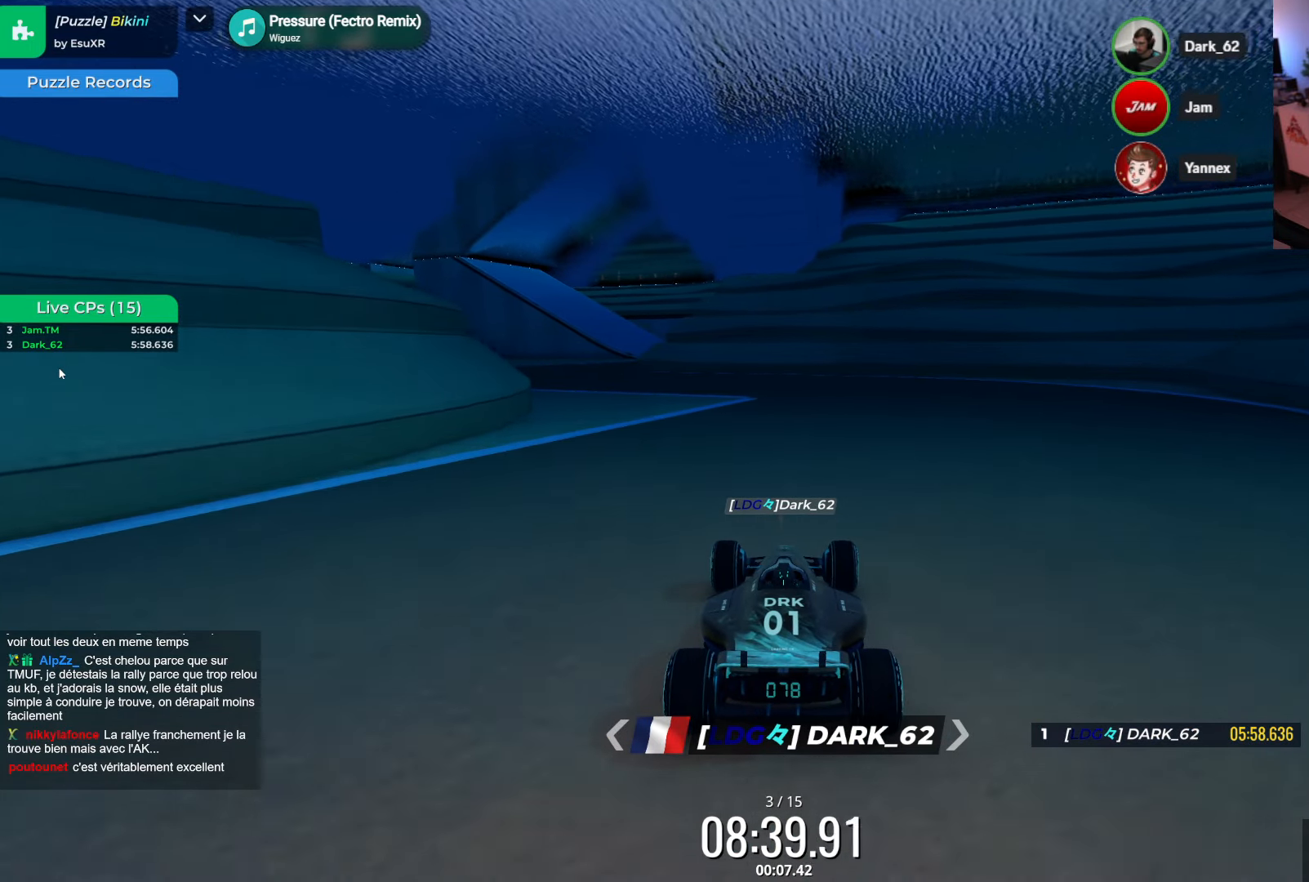
Gameplay with keyboard; each line is a JSON object with the keys held at the frame after it. "events" lists presses ("down") and releases ("up") of "down", "left" and "right" between this image and that frame as [ms after this image, input, new state], when the widget could be followed in between; "up" appears only as held states. No other keys are recorded. Mouse input is not recorded.
{"keys": ["up"], "events": []}
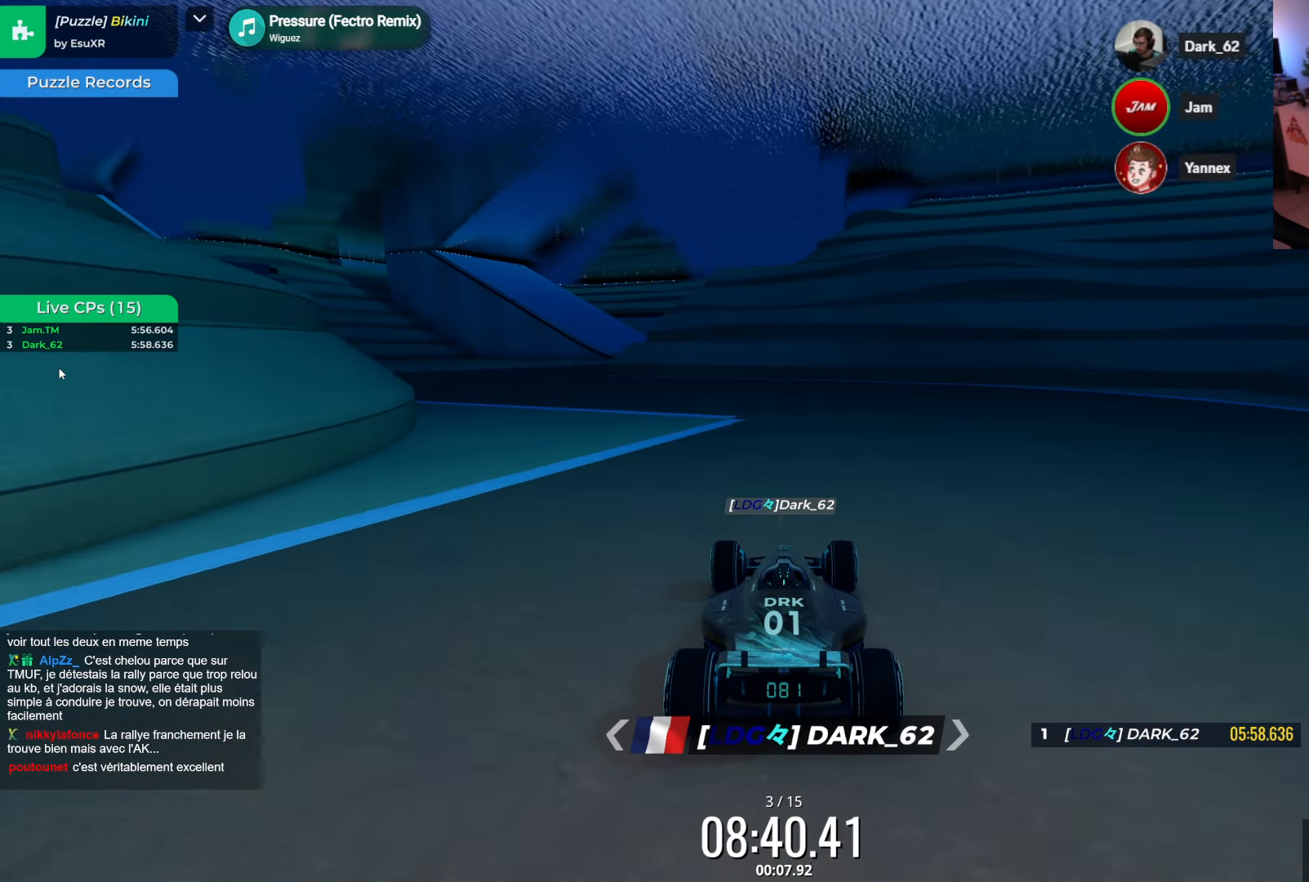
{"keys": ["up"], "events": [[50, "left", "down"], [100, "left", "up"], [233, "left", "down"], [316, "left", "up"], [416, "left", "down"], [500, "left", "up"]]}
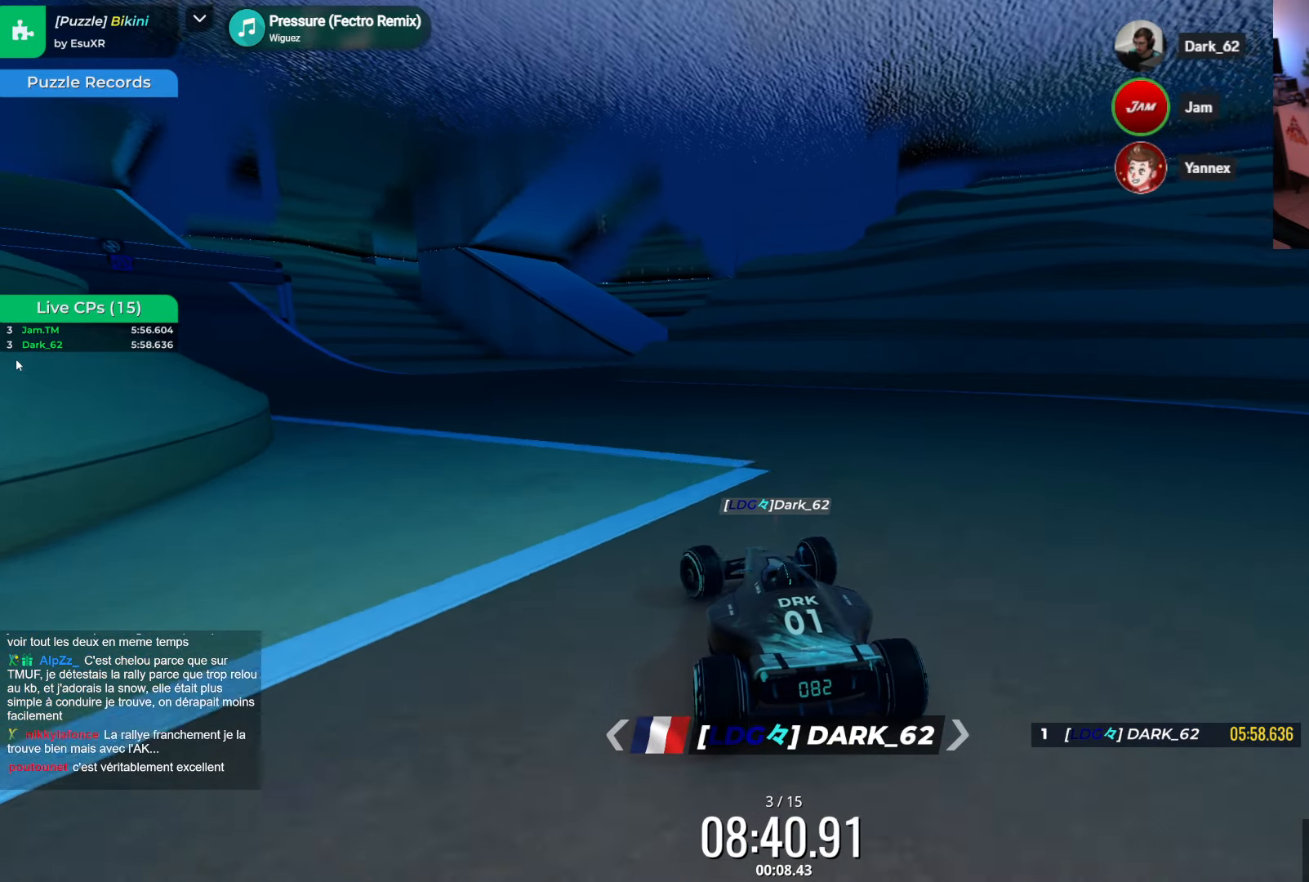
{"keys": ["left", "up"], "events": [[116, "left", "down"], [200, "left", "up"], [283, "left", "down"], [383, "left", "up"], [466, "left", "down"]]}
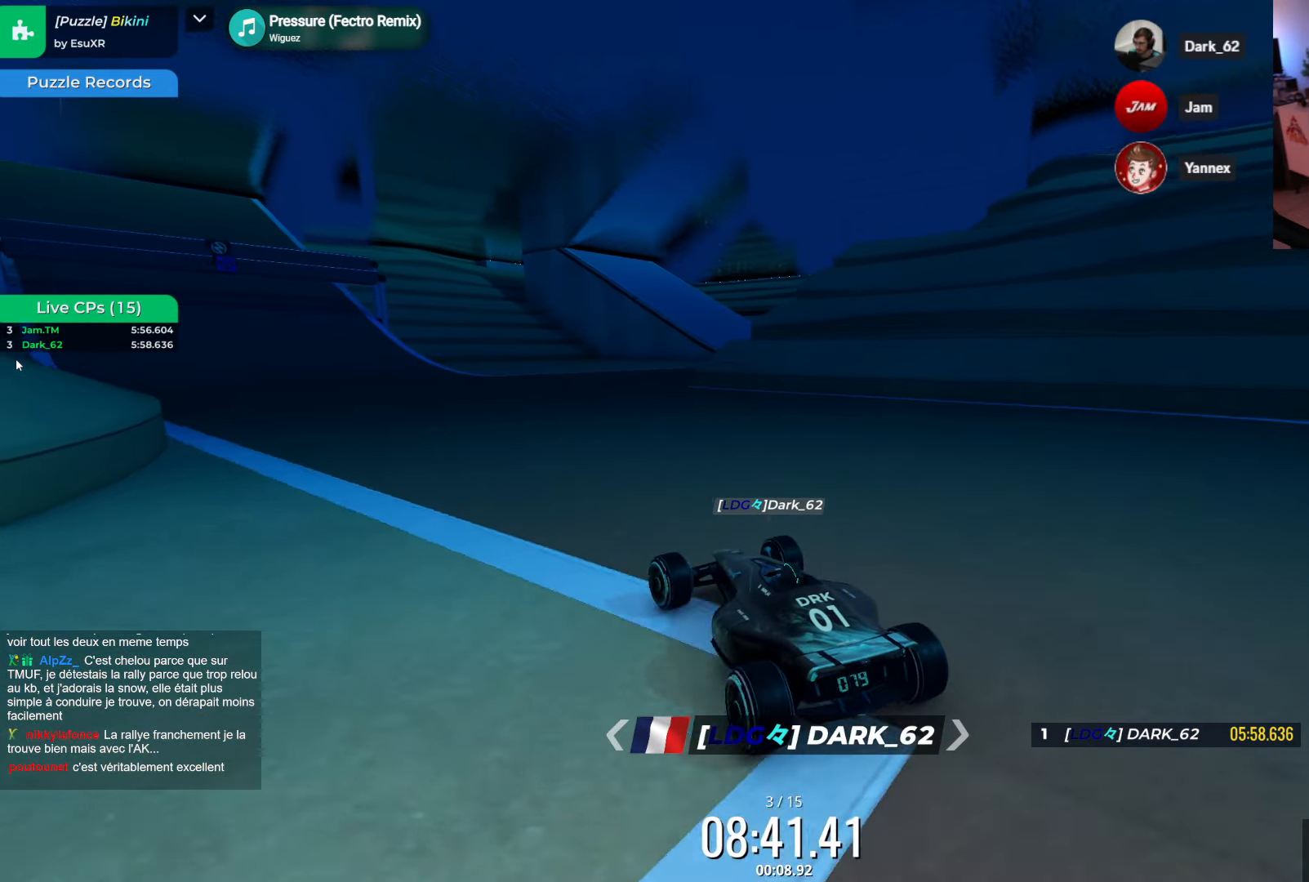
{"keys": ["up"], "events": [[33, "left", "up"]]}
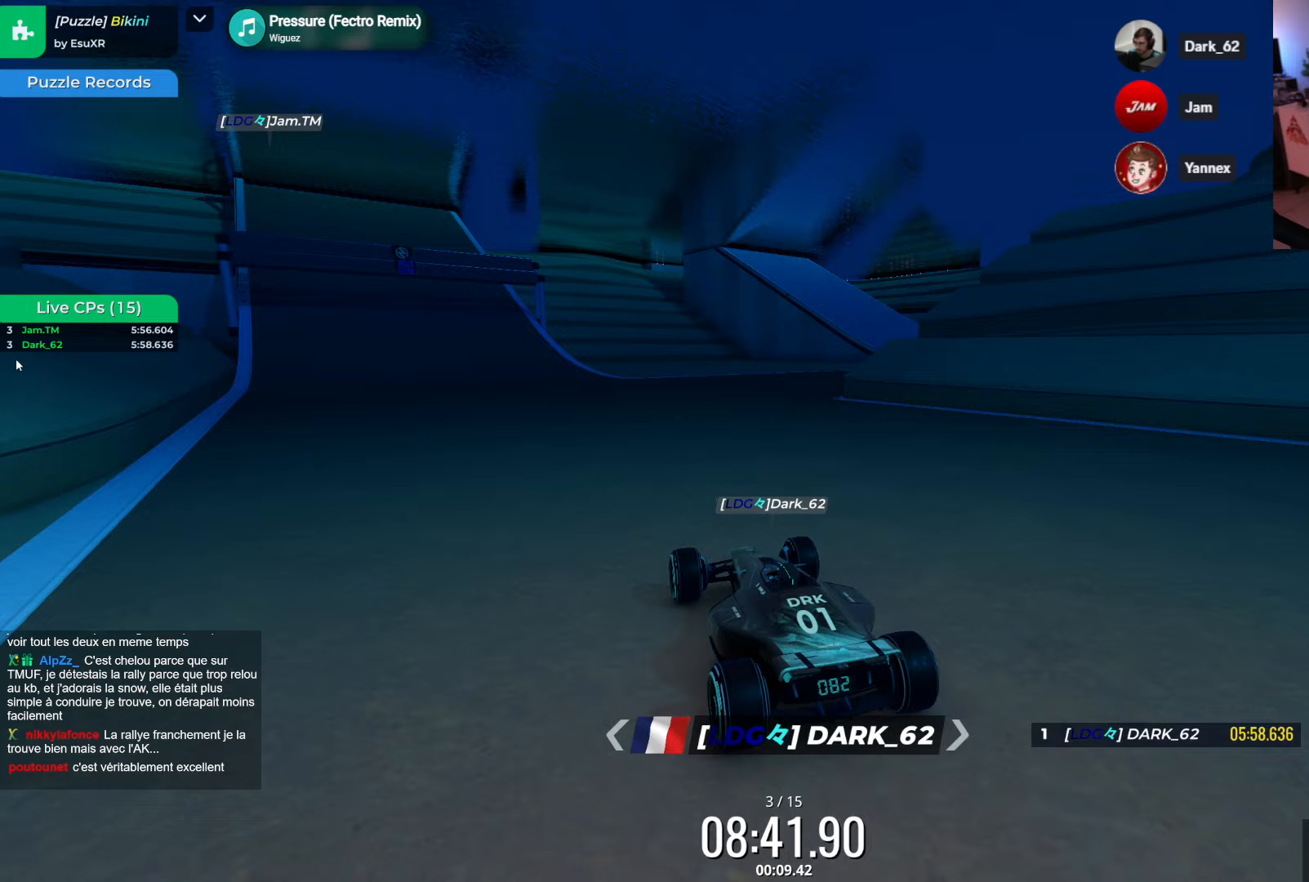
{"keys": ["right", "up"], "events": [[17, "right", "down"], [150, "right", "up"], [250, "right", "down"], [333, "right", "up"], [450, "right", "down"]]}
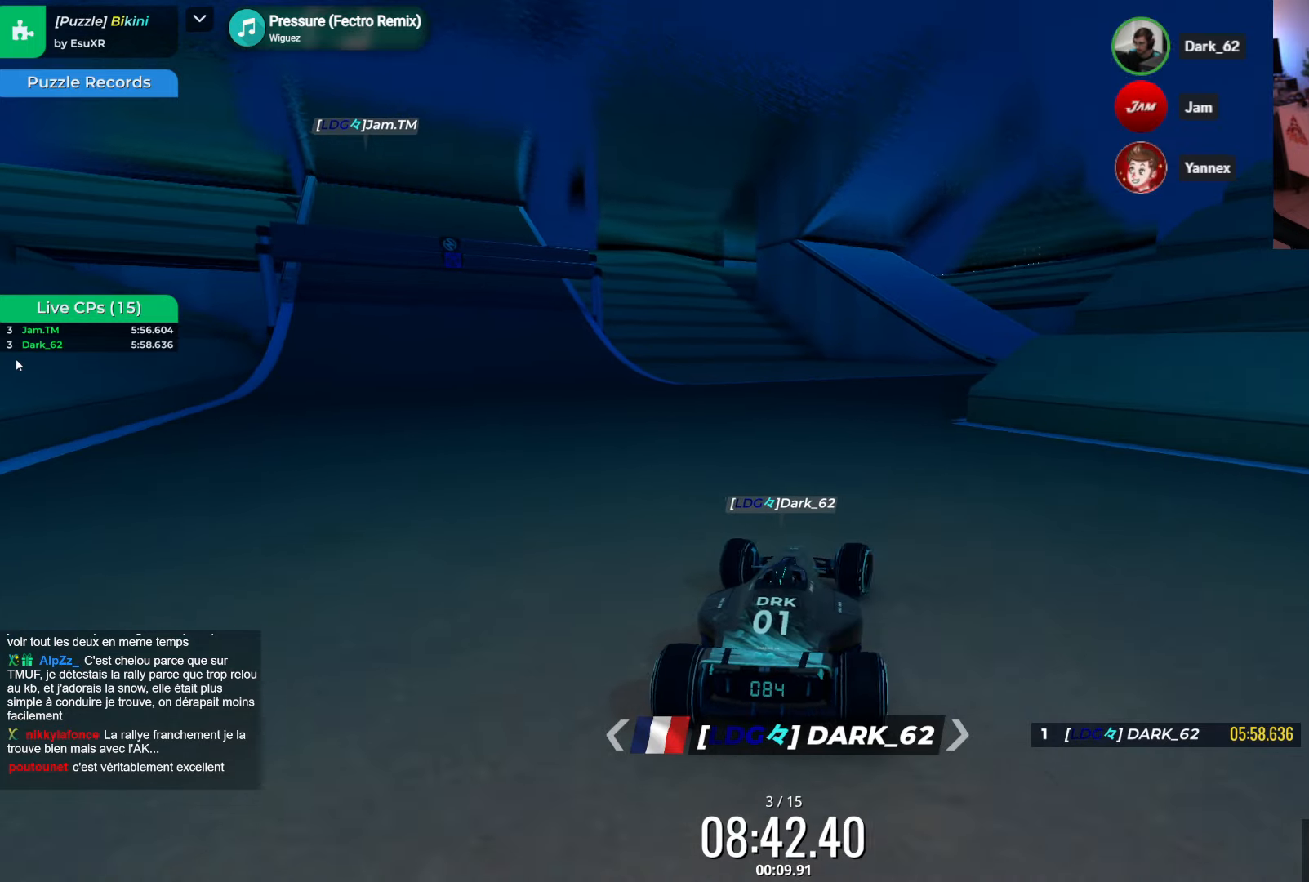
{"keys": ["up"], "events": [[400, "right", "up"]]}
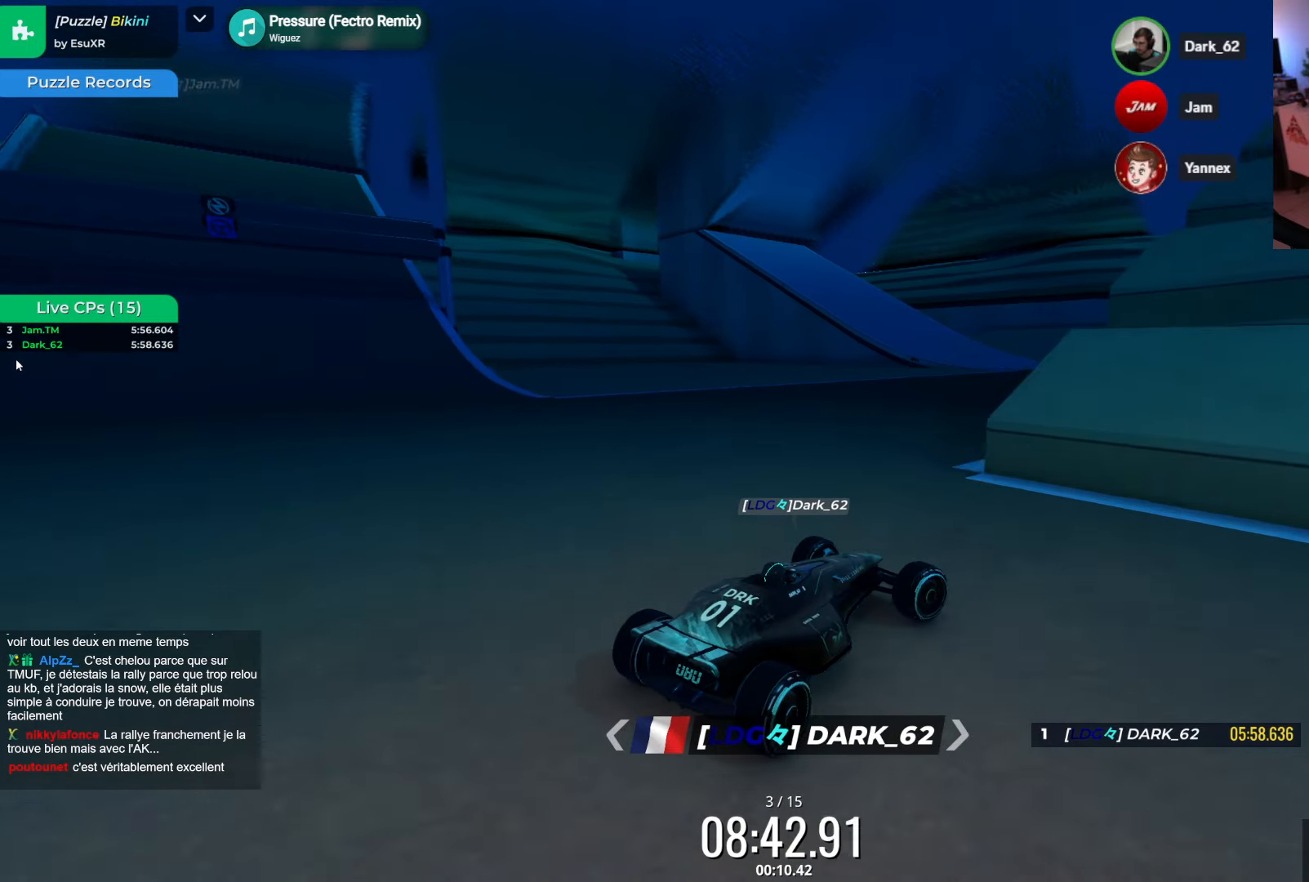
{"keys": ["up"], "events": [[200, "left", "down"], [300, "left", "up"], [333, "right", "down"], [433, "right", "up"]]}
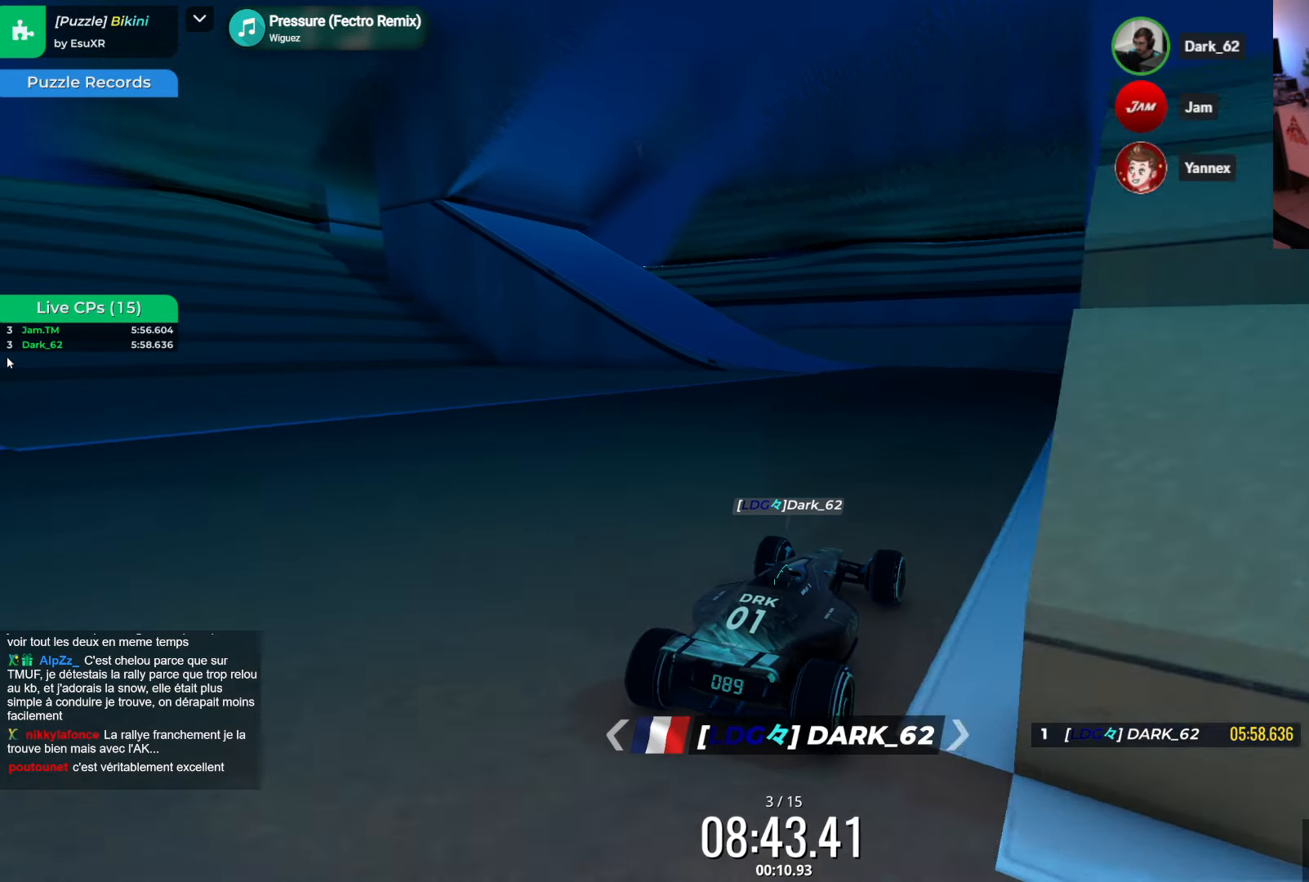
{"keys": ["up"], "events": [[50, "right", "down"], [100, "right", "up"], [333, "left", "down"], [433, "left", "up"]]}
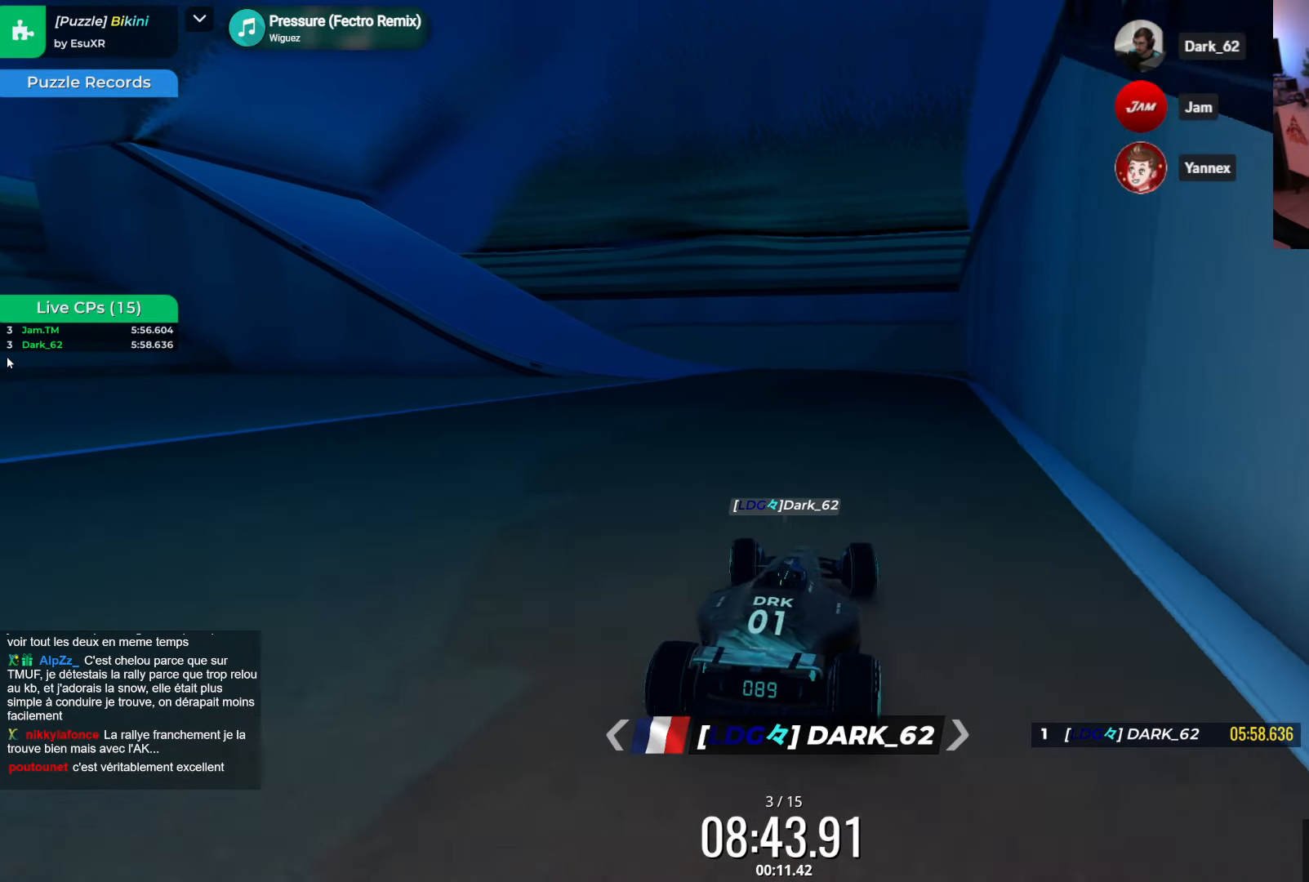
{"keys": ["left", "up"], "events": [[450, "left", "down"]]}
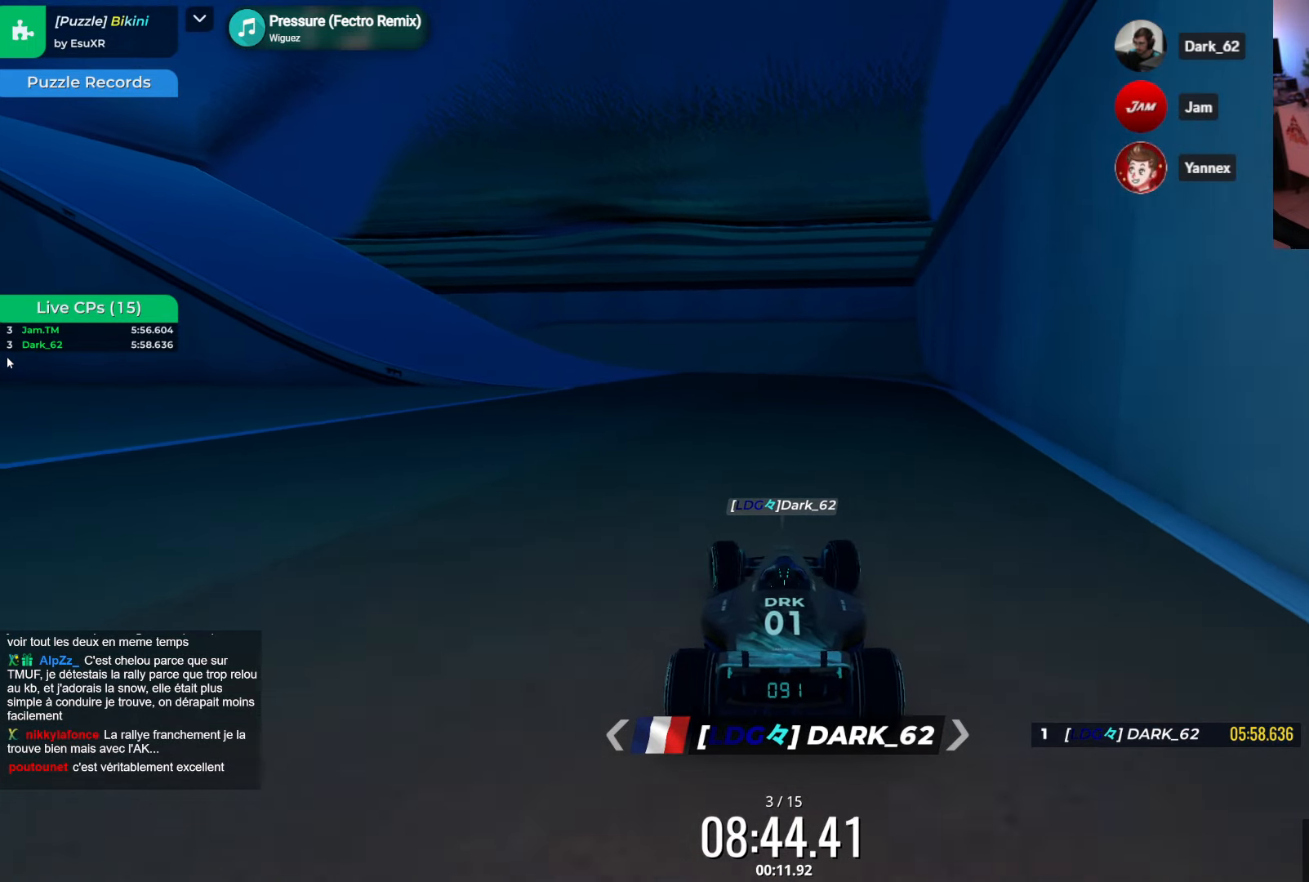
{"keys": ["up"], "events": [[150, "left", "up"], [317, "left", "down"], [417, "left", "up"]]}
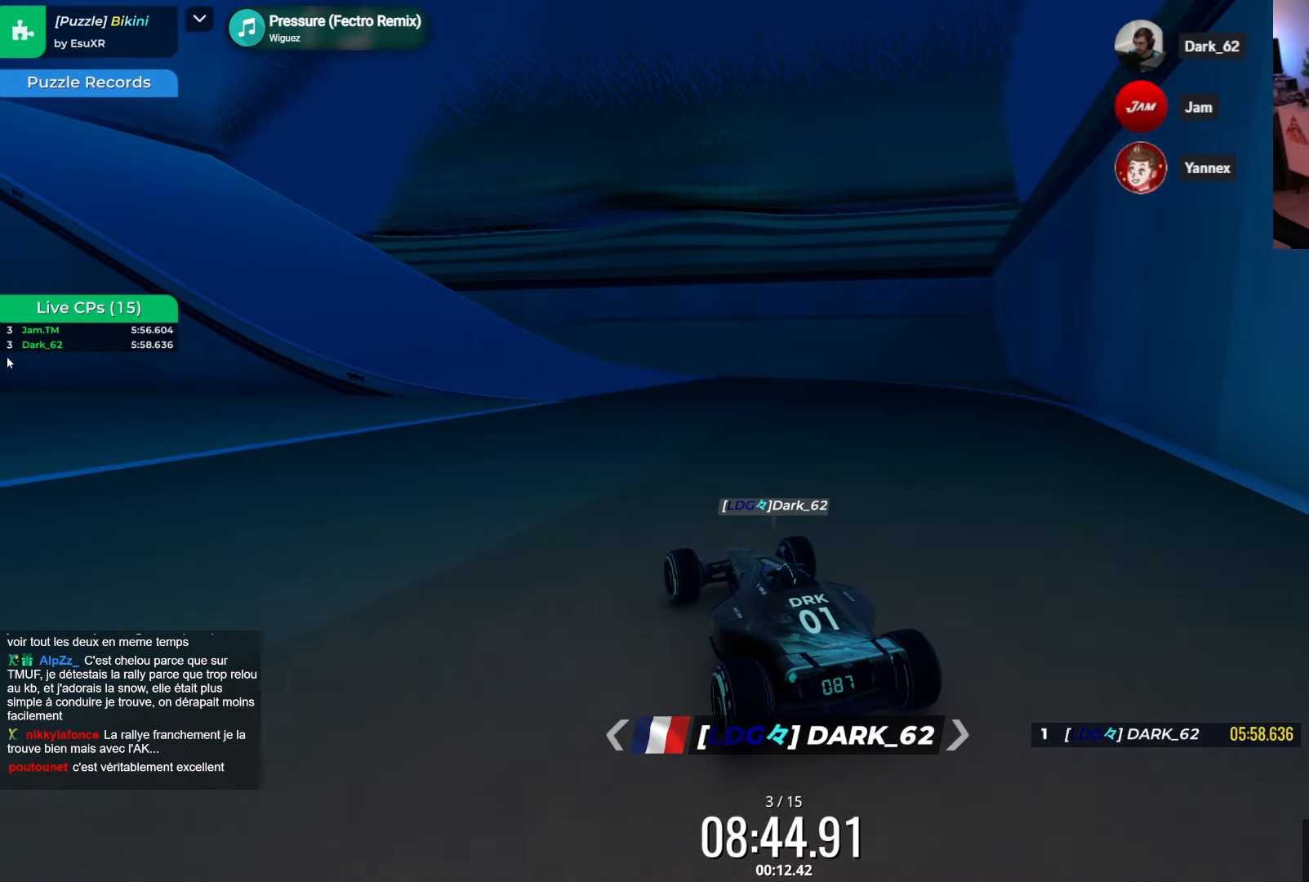
{"keys": ["up"], "events": [[100, "left", "down"], [200, "left", "up"], [417, "left", "down"], [500, "left", "up"]]}
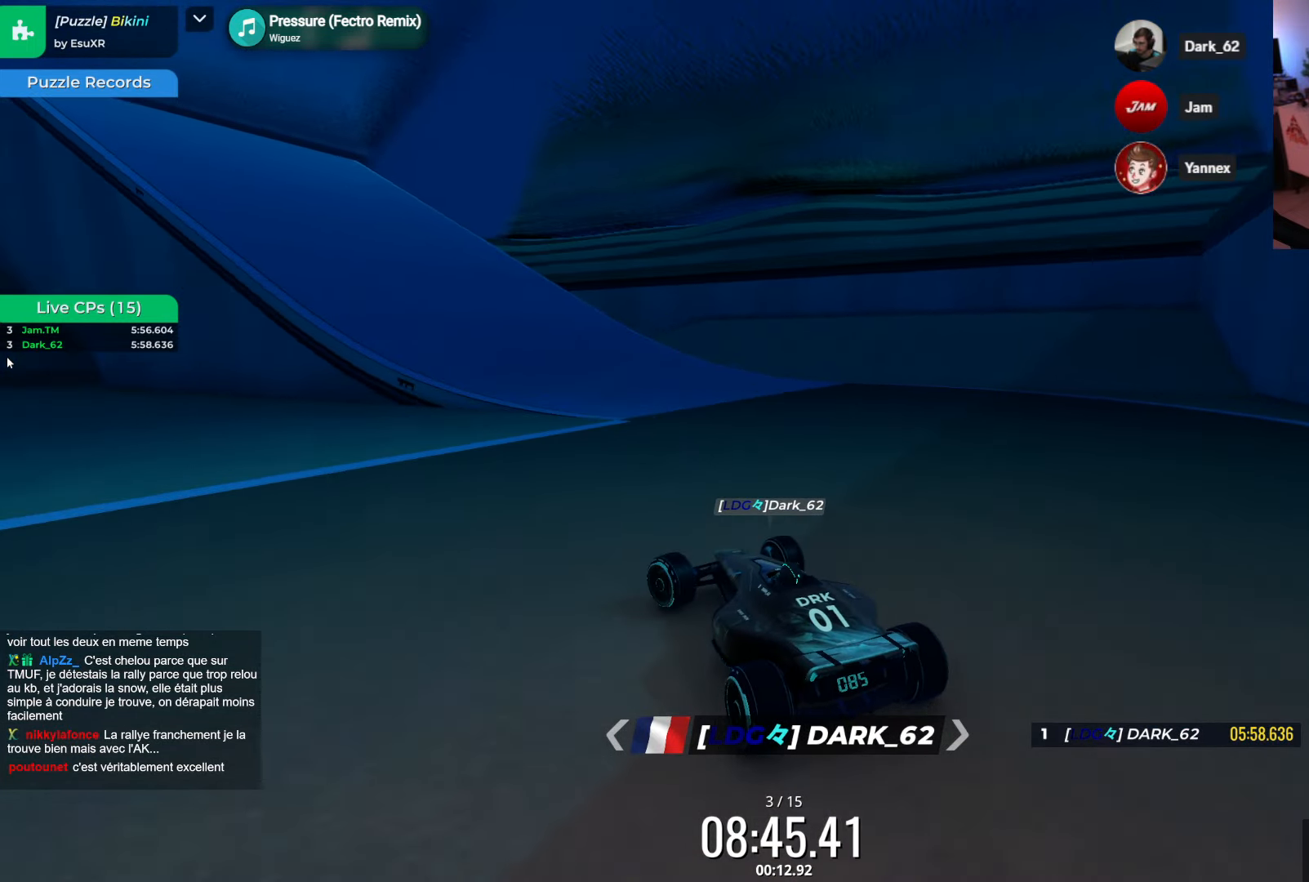
{"keys": ["up"], "events": [[317, "left", "down"], [383, "left", "up"]]}
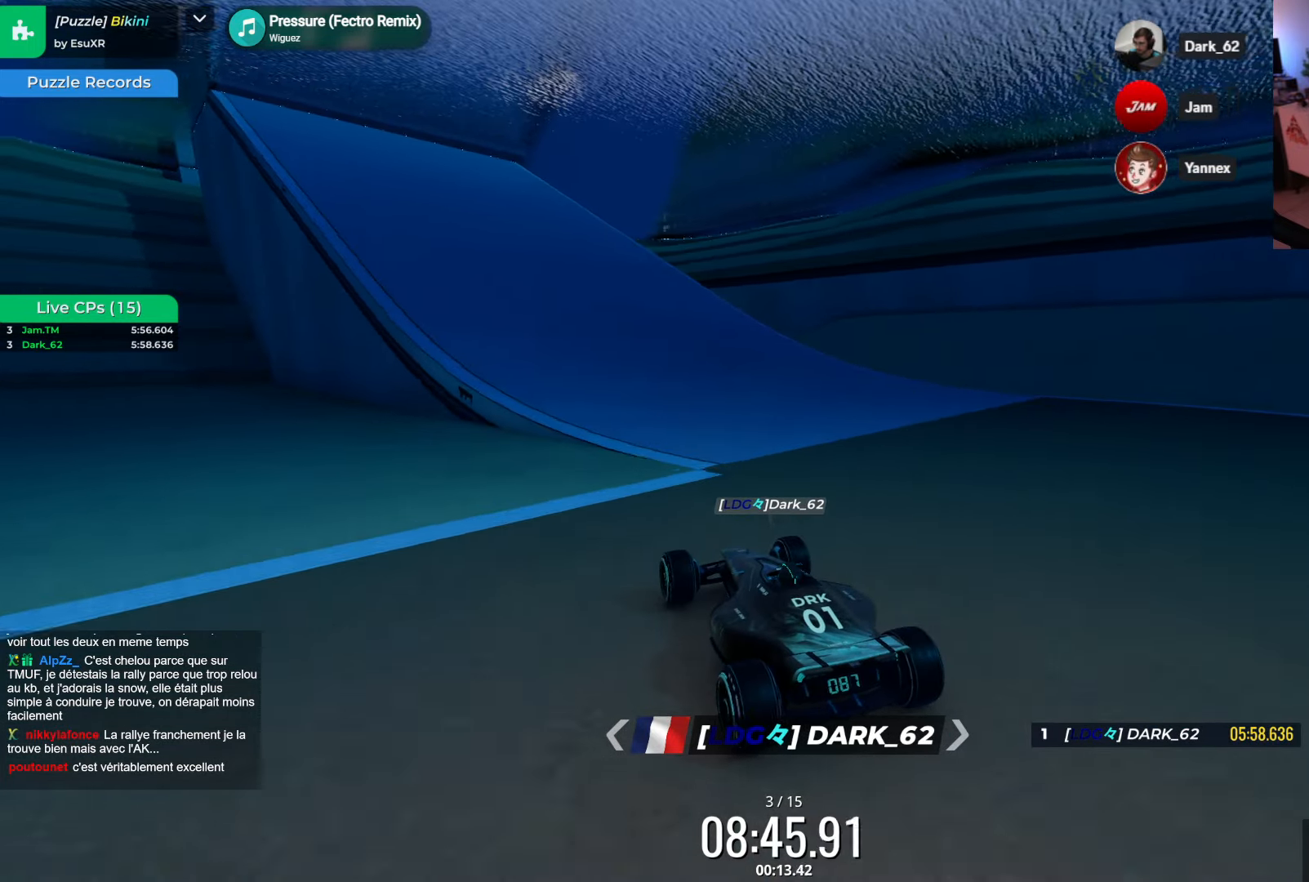
{"keys": ["up"], "events": [[67, "left", "down"], [167, "left", "up"], [250, "left", "down"], [317, "left", "up"]]}
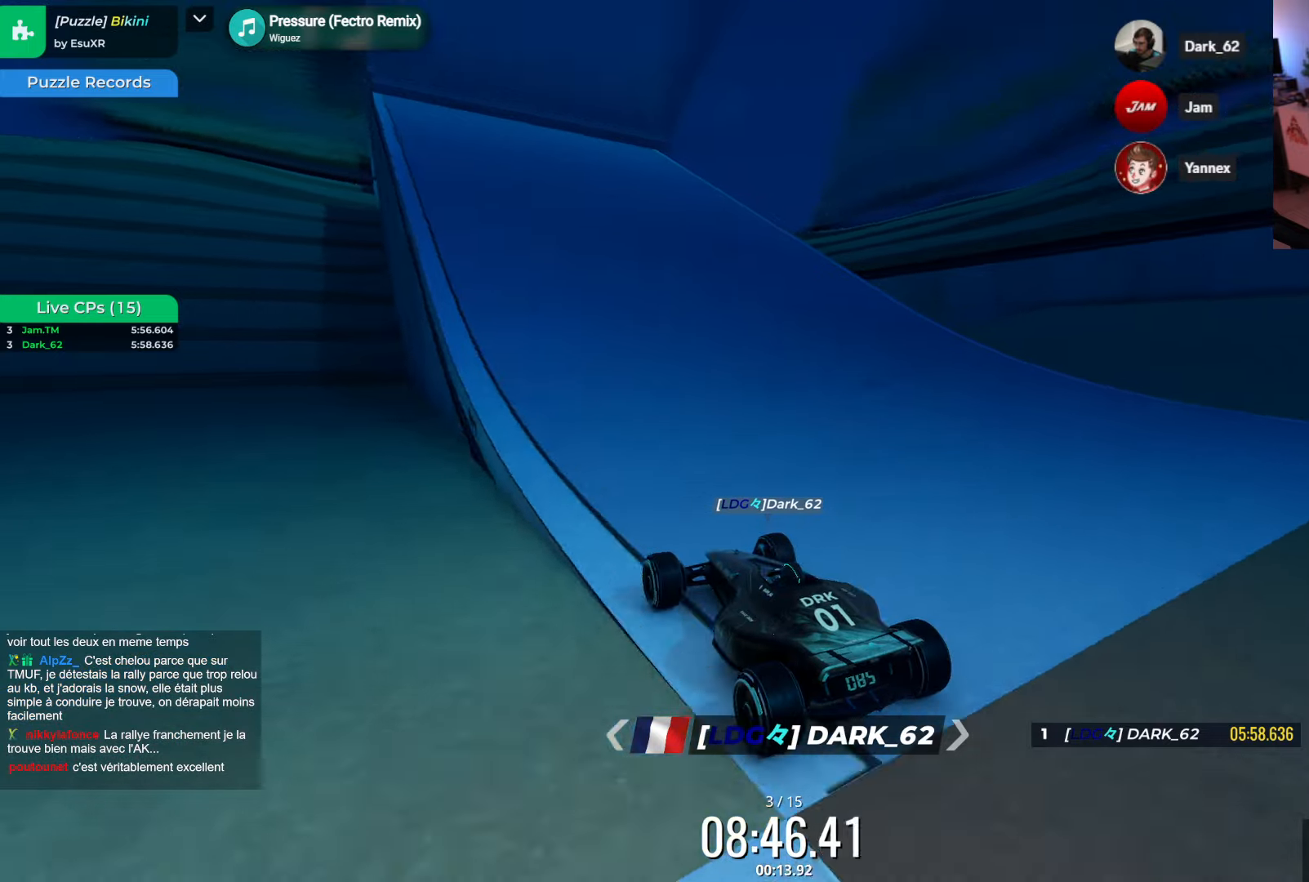
{"keys": ["right", "up"], "events": [[484, "right", "down"]]}
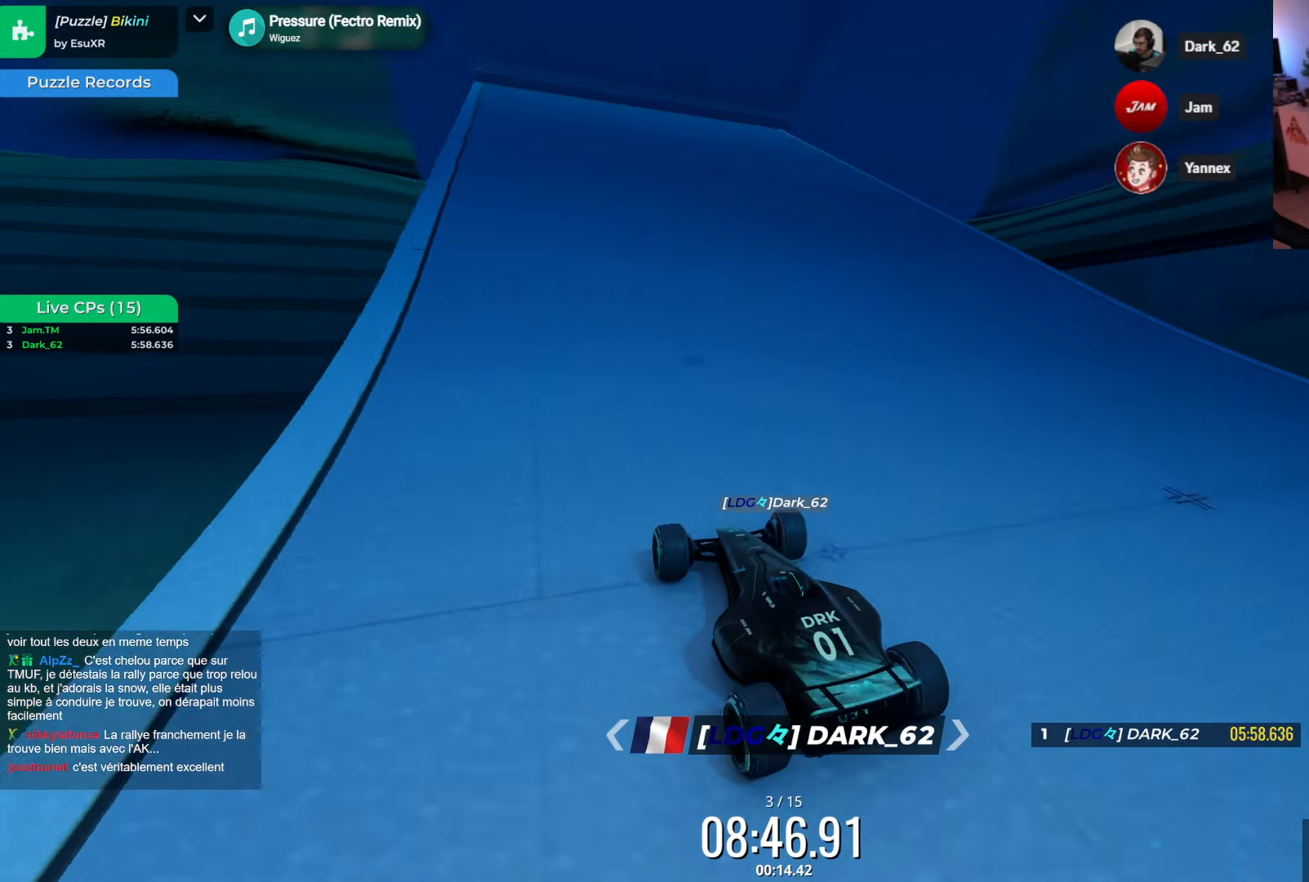
{"keys": ["up"], "events": [[34, "right", "up"]]}
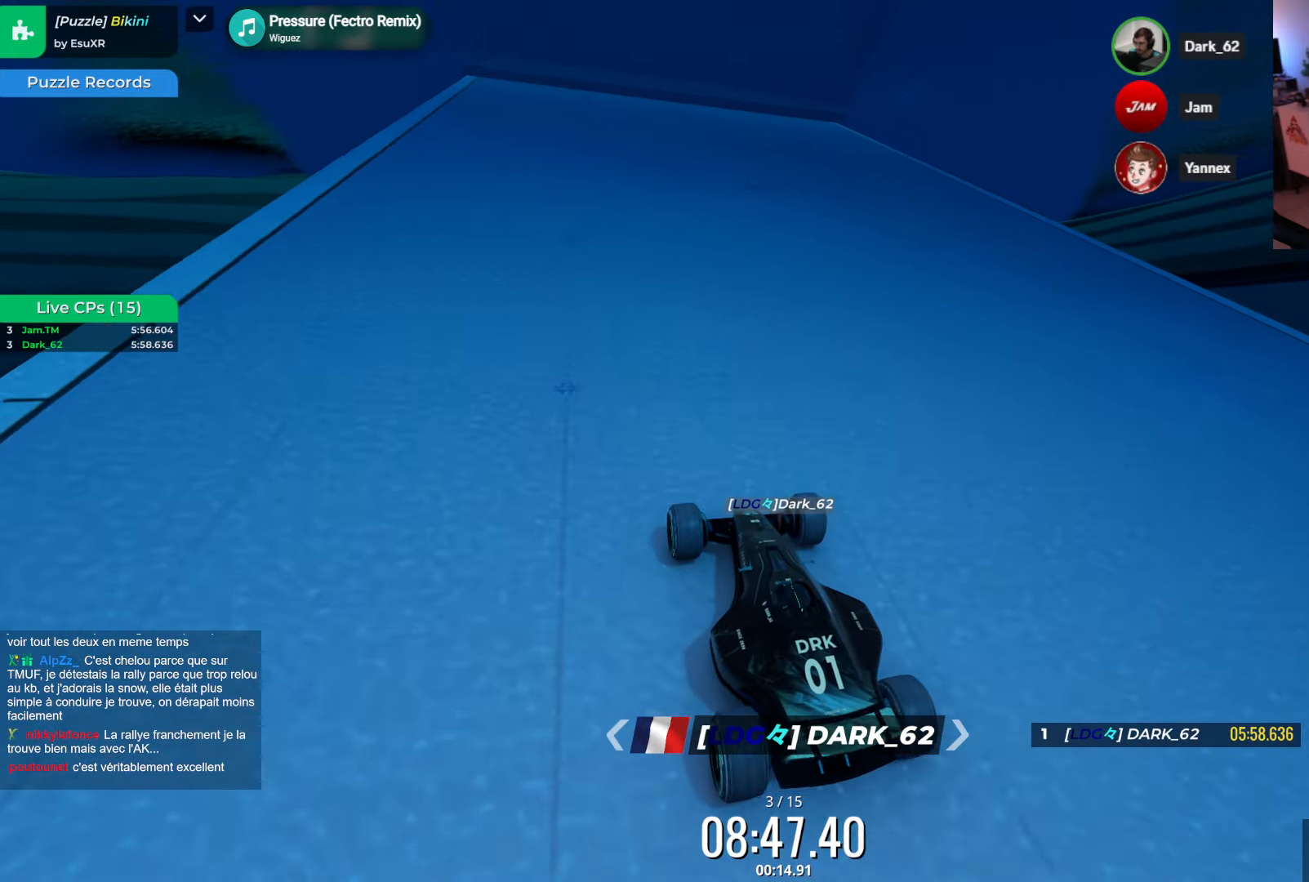
{"keys": ["up"], "events": [[67, "left", "down"], [117, "left", "up"]]}
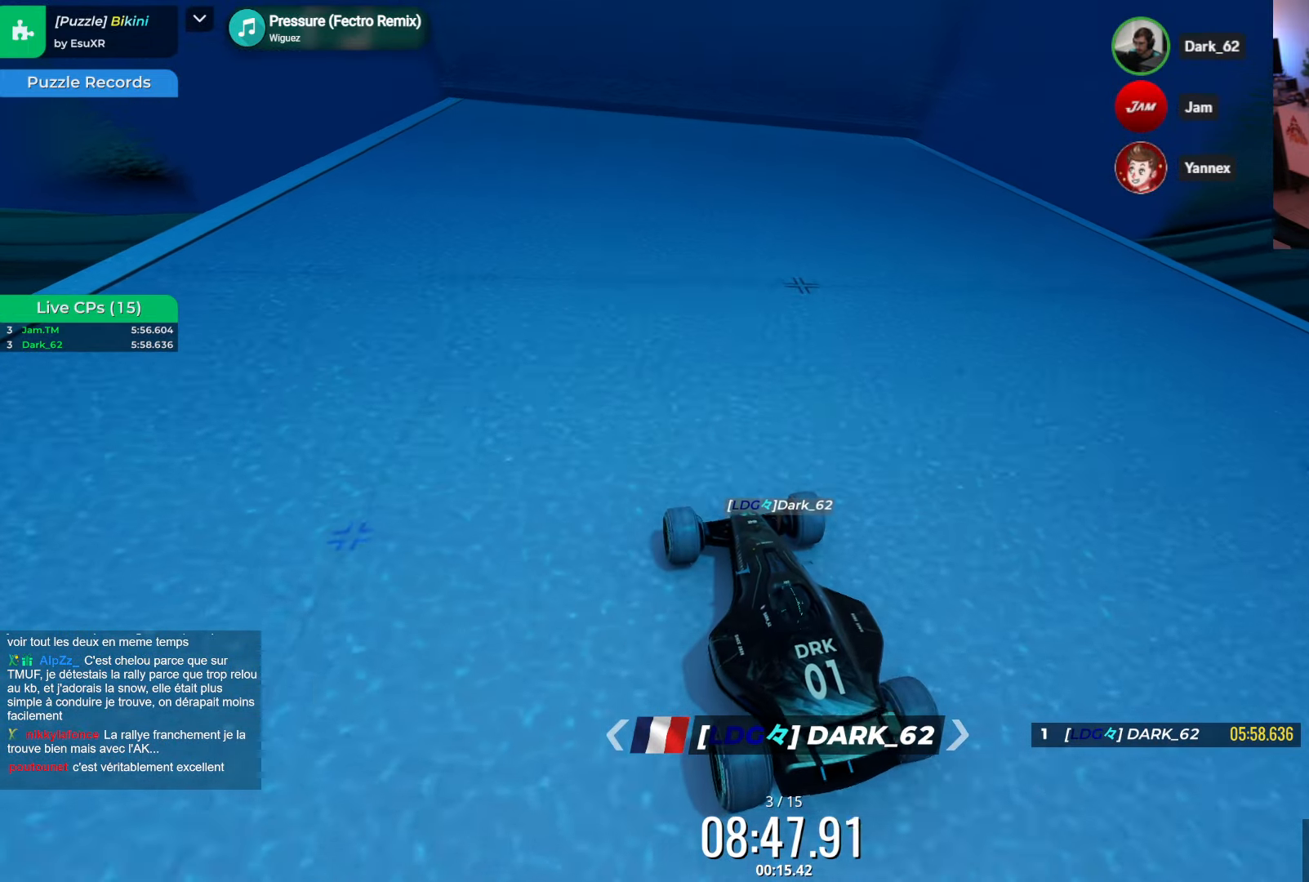
{"keys": ["right", "up"], "events": [[67, "right", "down"], [134, "right", "up"], [334, "right", "down"]]}
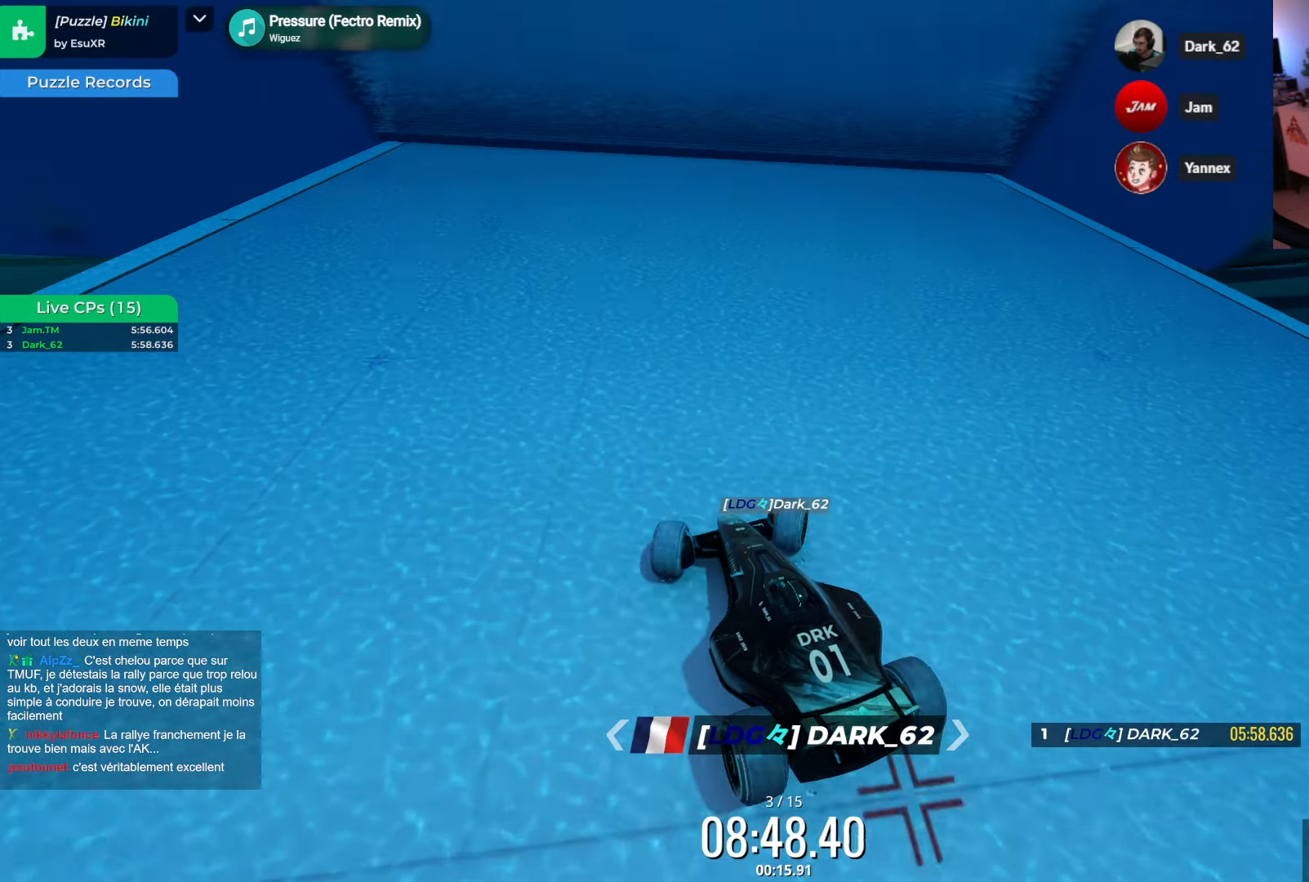
{"keys": ["up"], "events": [[34, "right", "up"], [100, "right", "down"], [284, "right", "up"]]}
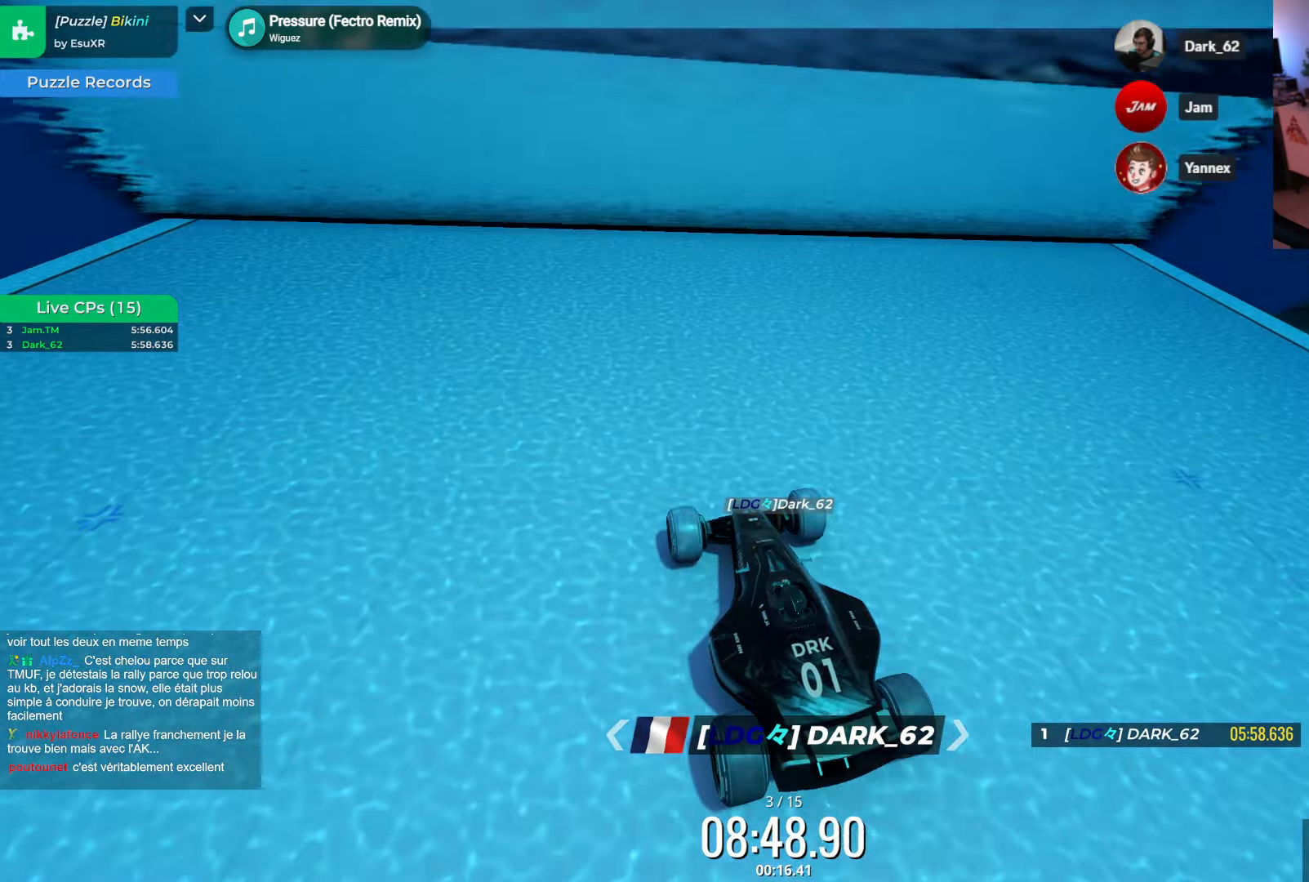
{"keys": ["up"], "events": [[300, "right", "down"], [400, "right", "up"]]}
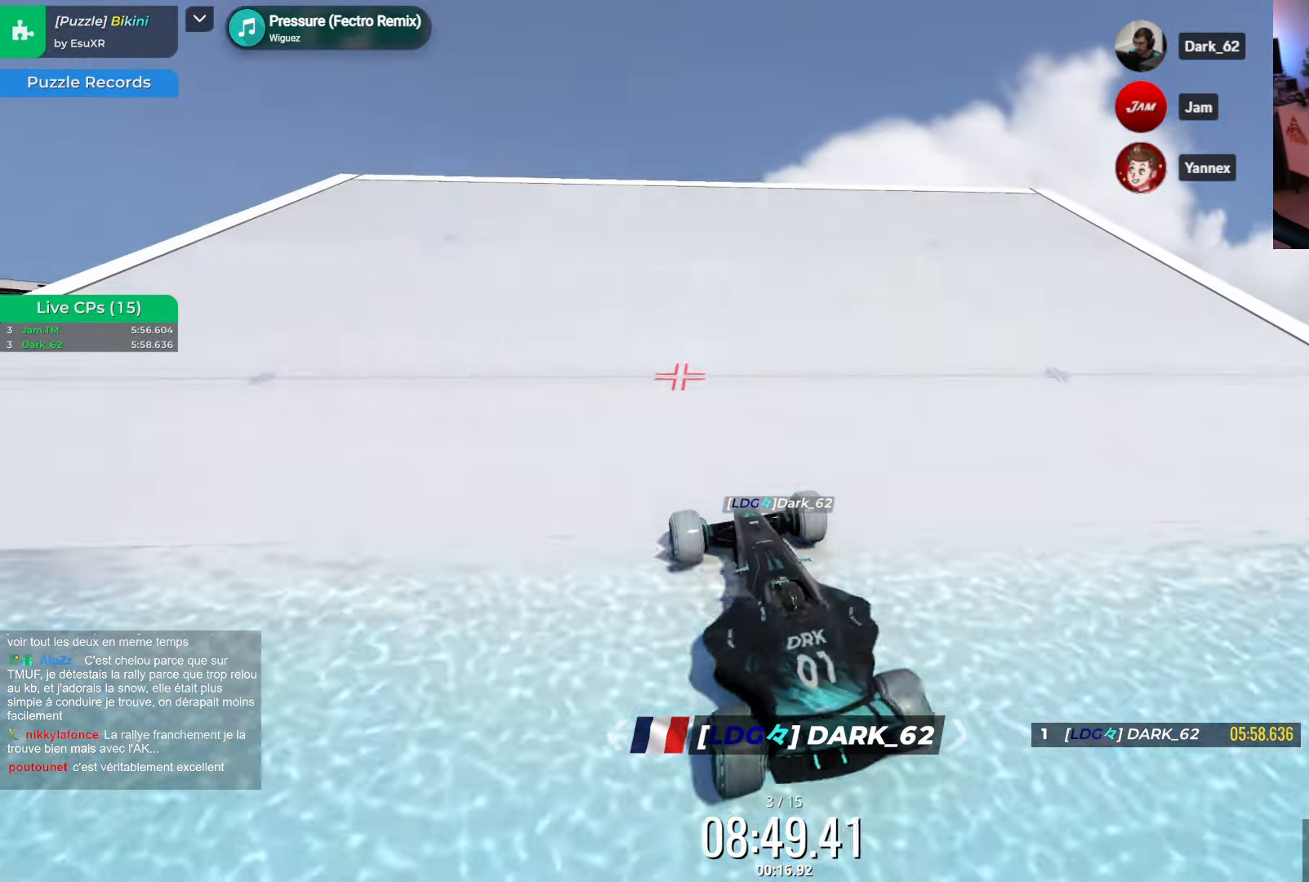
{"keys": ["up"], "events": [[184, "right", "down"], [334, "right", "up"], [450, "right", "down"], [500, "right", "up"]]}
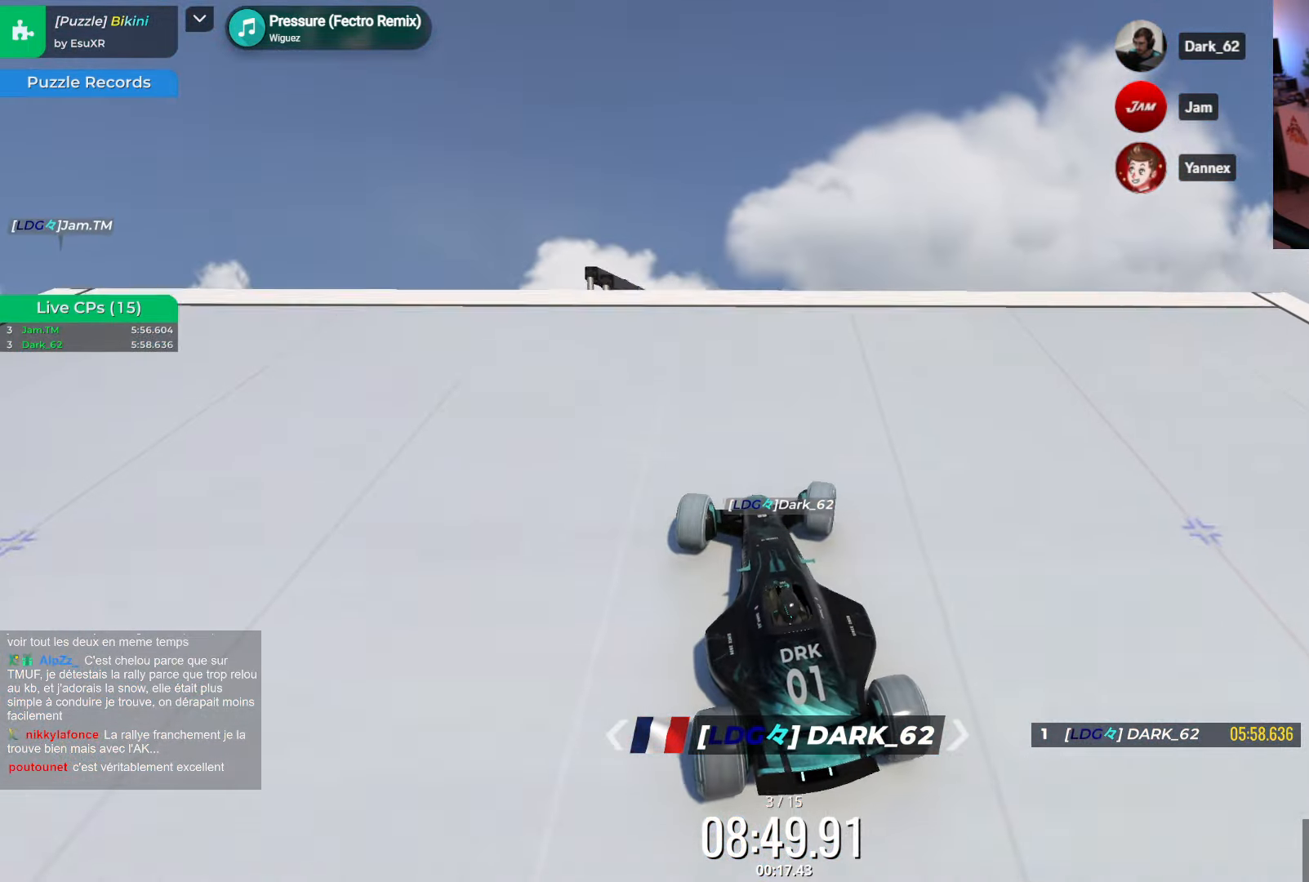
{"keys": ["up"], "events": [[184, "left", "down"], [217, "left", "up"]]}
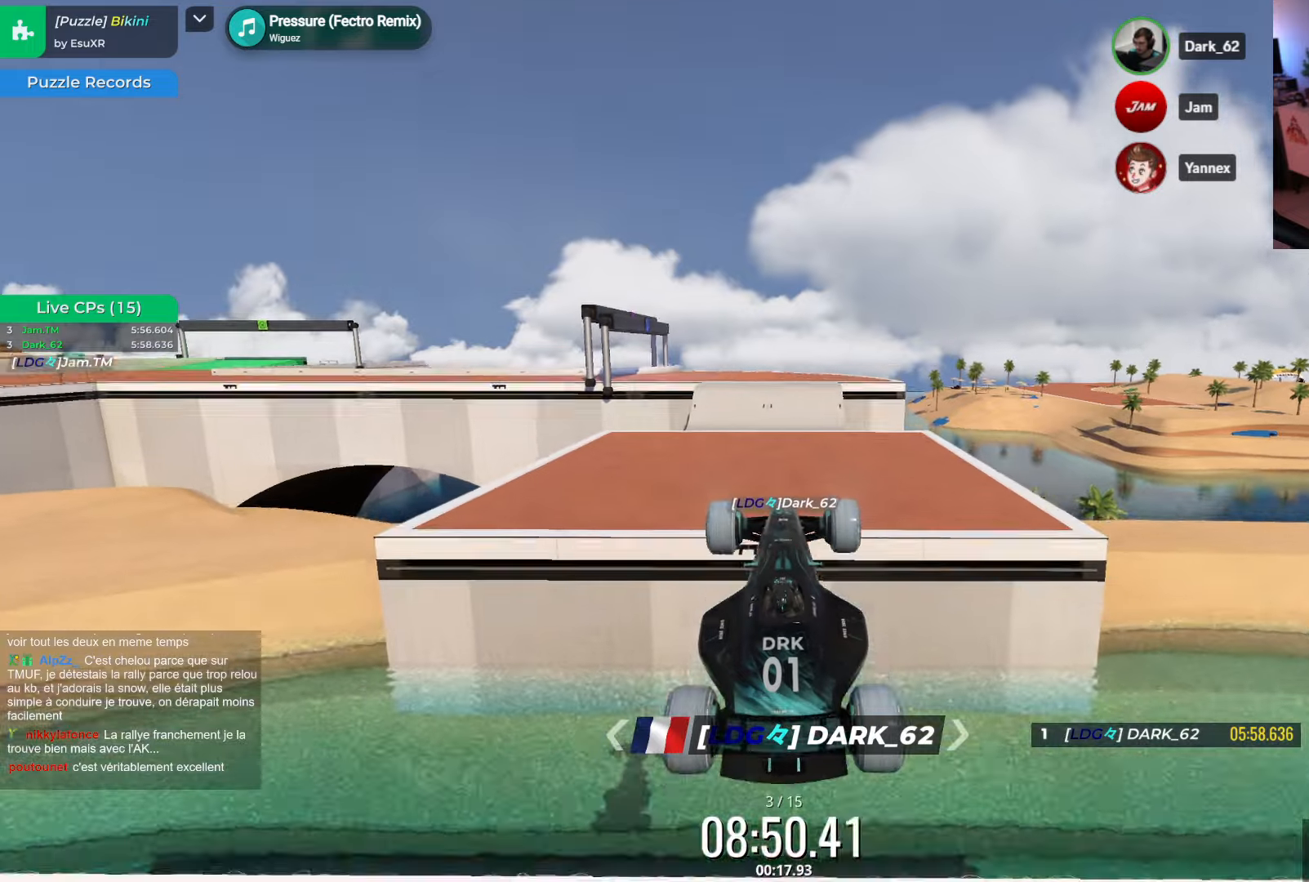
{"keys": ["up"], "events": []}
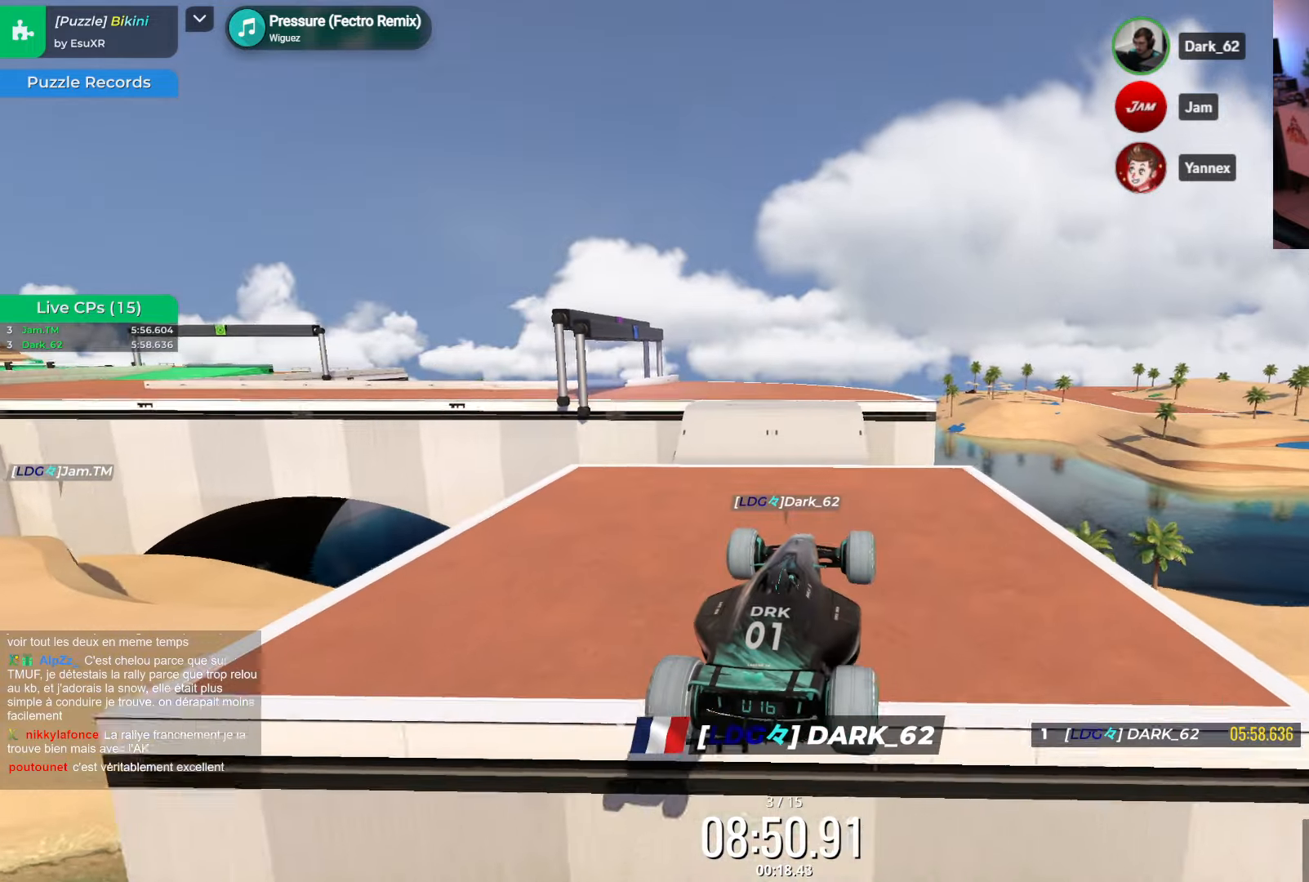
{"keys": ["left", "up"], "events": [[450, "left", "down"]]}
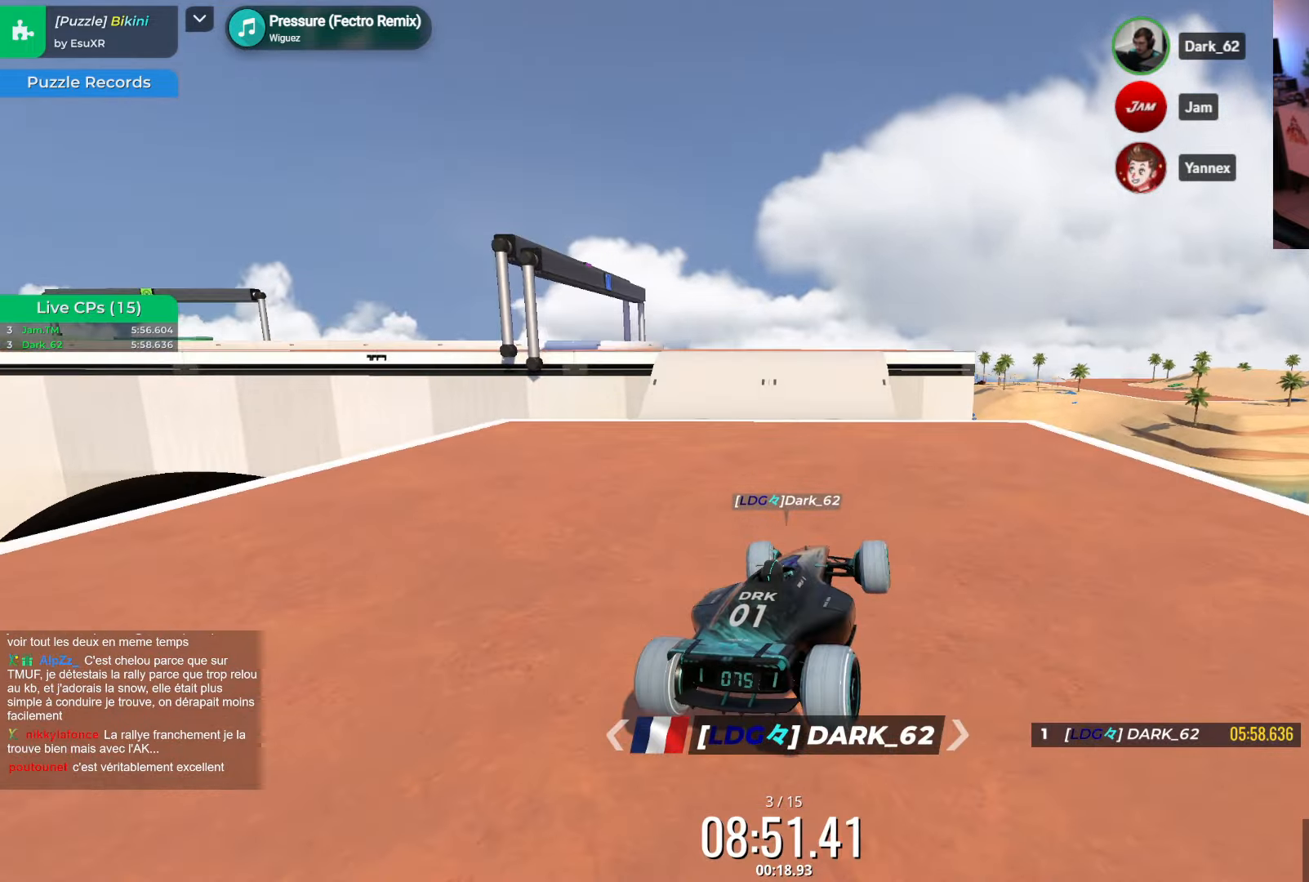
{"keys": ["up"], "events": [[200, "left", "up"]]}
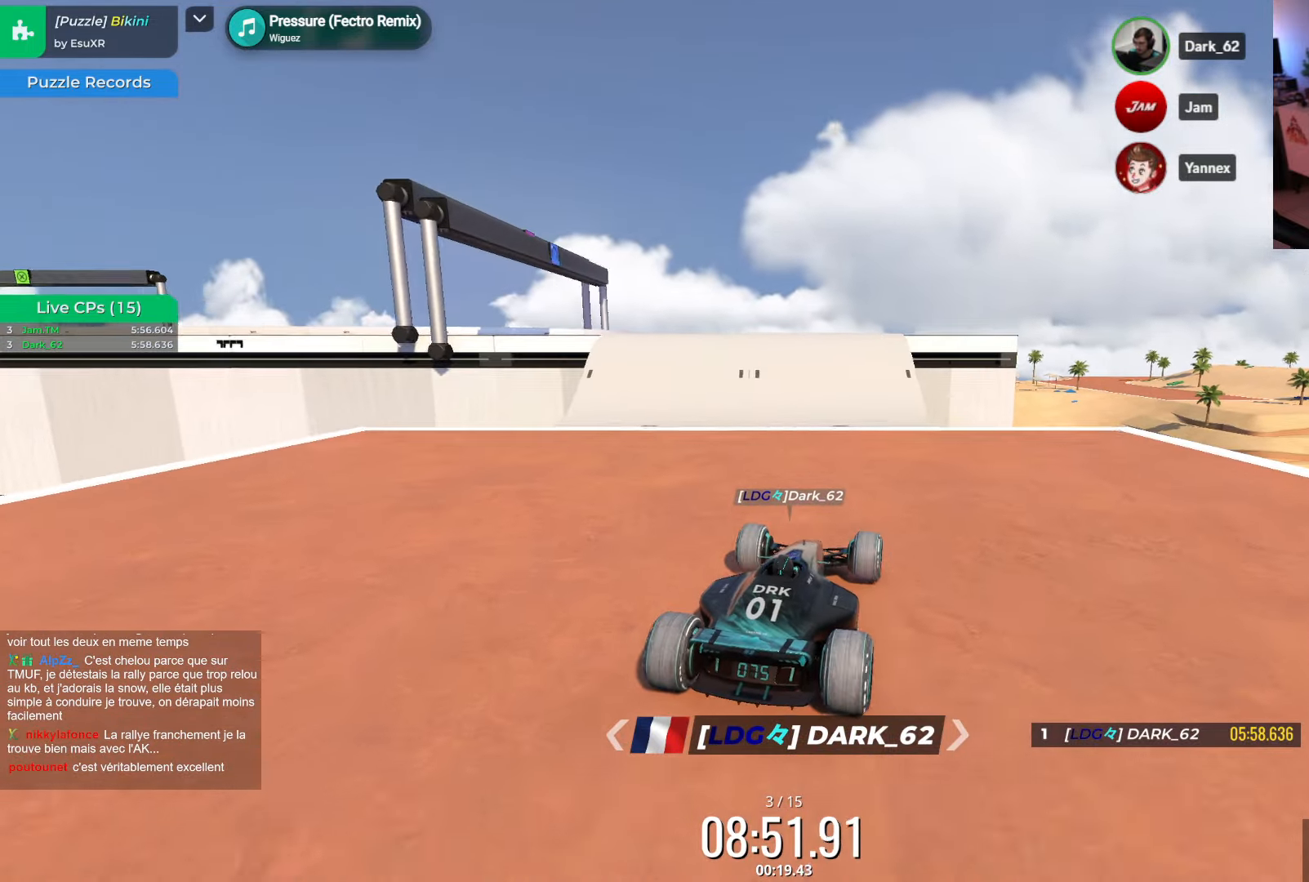
{"keys": []}
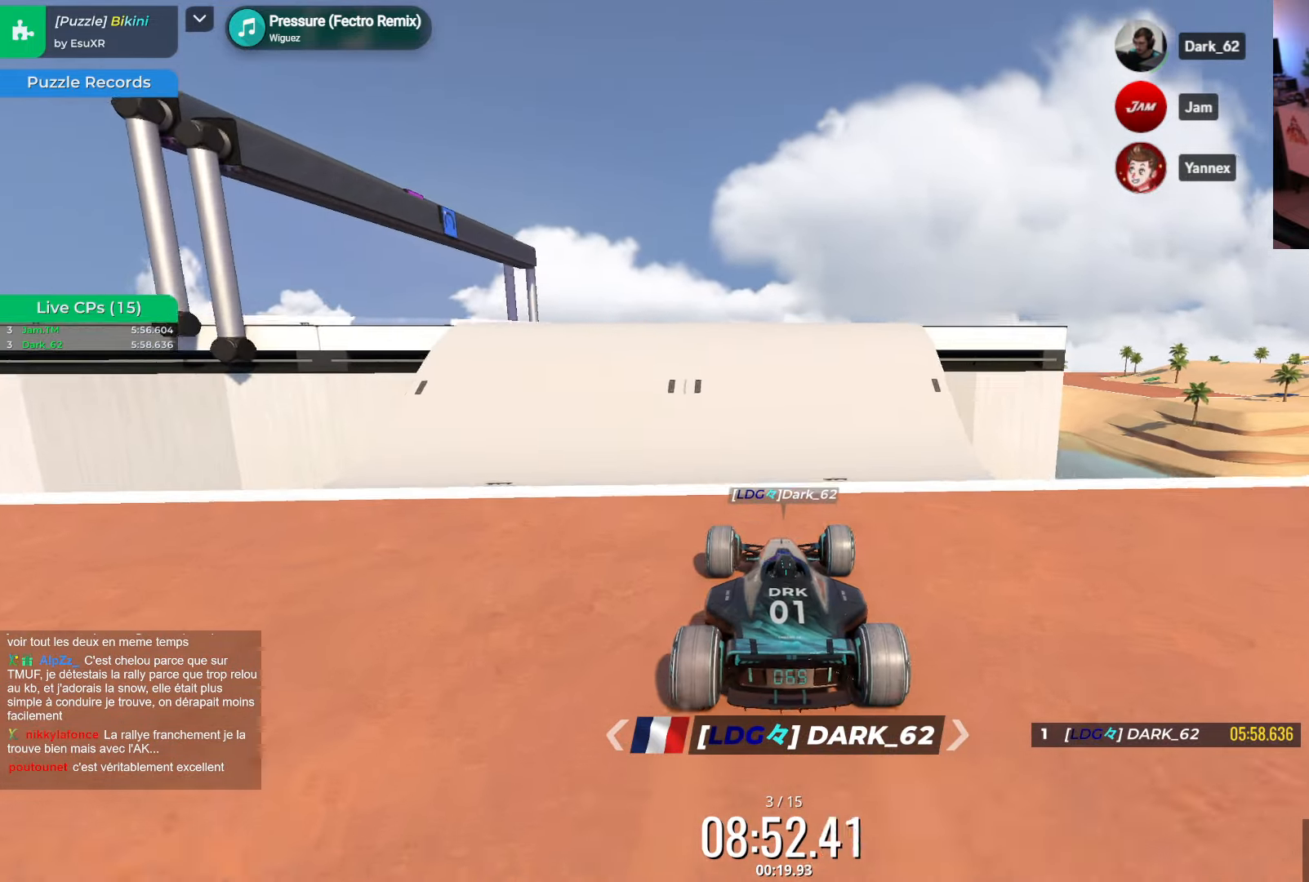
{"keys": [], "events": [[16, "right", "down"], [100, "right", "up"], [283, "left", "down"], [366, "left", "up"]]}